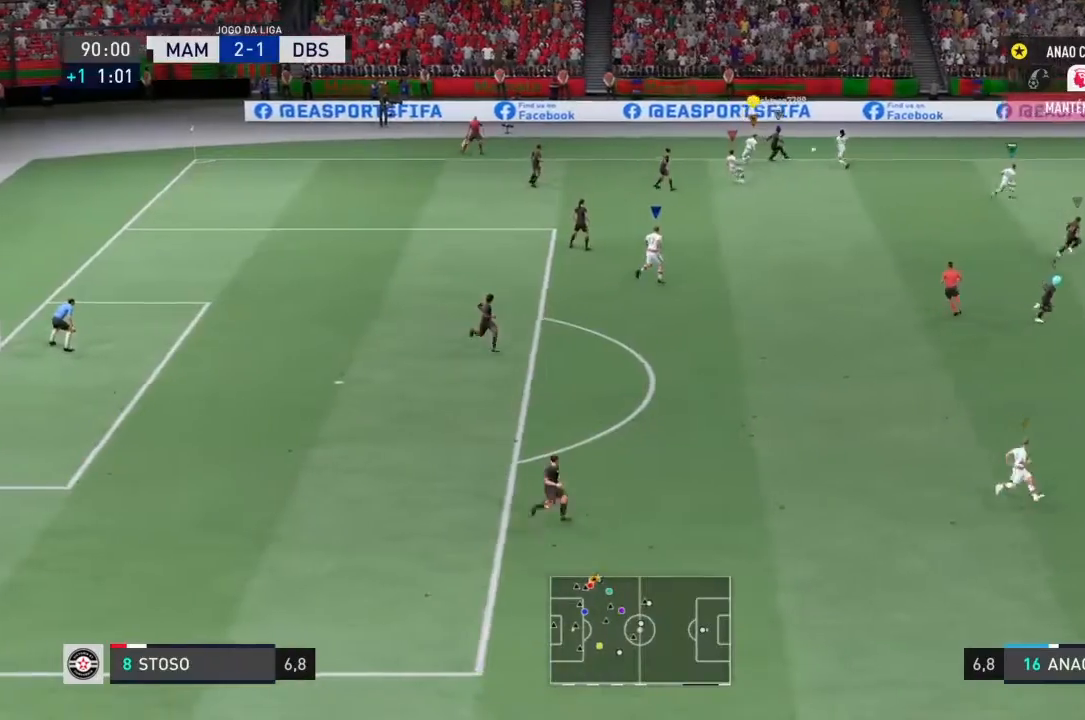
Gameplay with a controller (PlayStation layout); each line is a JSON object with the inputs held at the frame after it. "events" lists button and stick changes between this image and that frame as [ms after this image, input, new state], when the widget could be followed in between. Not read: L3 R3.
{"buttons": ["R2"], "left_stick": "right", "right_stick": "center", "events": [[501, "left_stick", "right"]]}
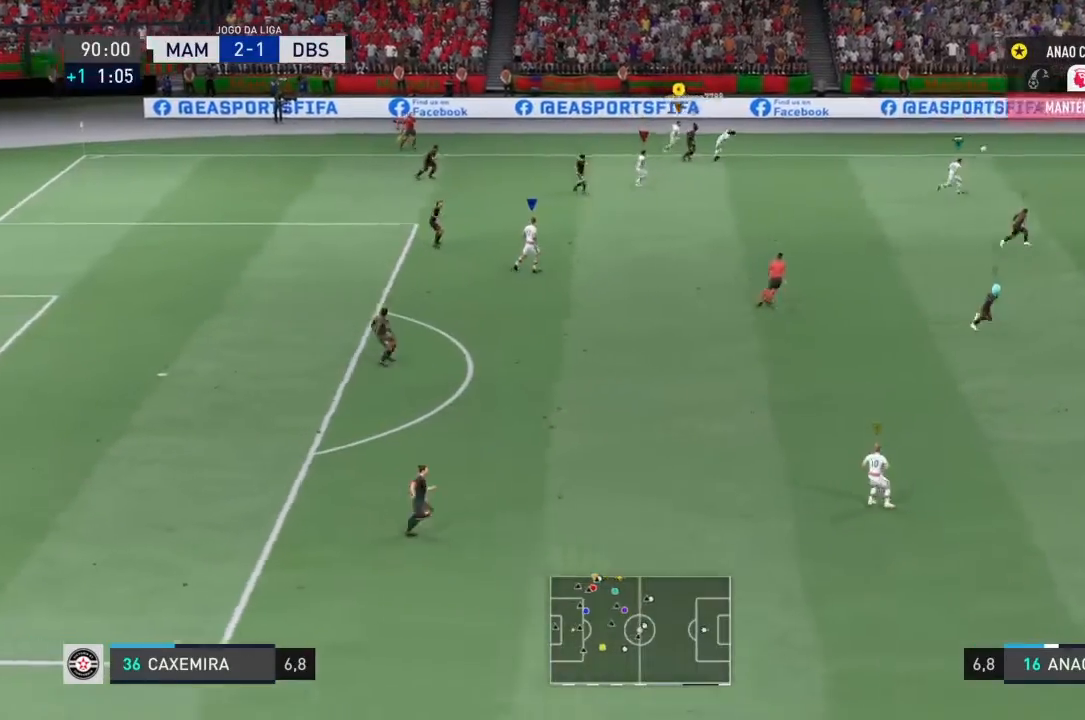
{"buttons": [], "left_stick": "right", "right_stick": "center", "events": [[233, "R2", "up"]]}
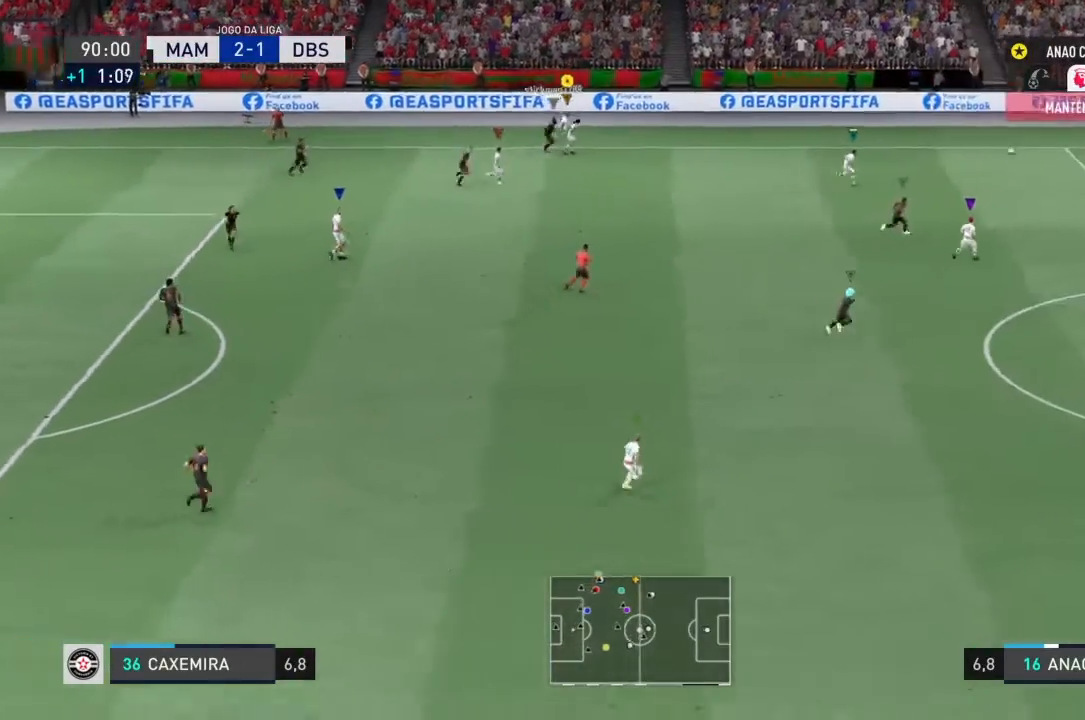
{"buttons": [], "left_stick": "down-right", "right_stick": "center", "events": [[167, "left_stick", "down-right"]]}
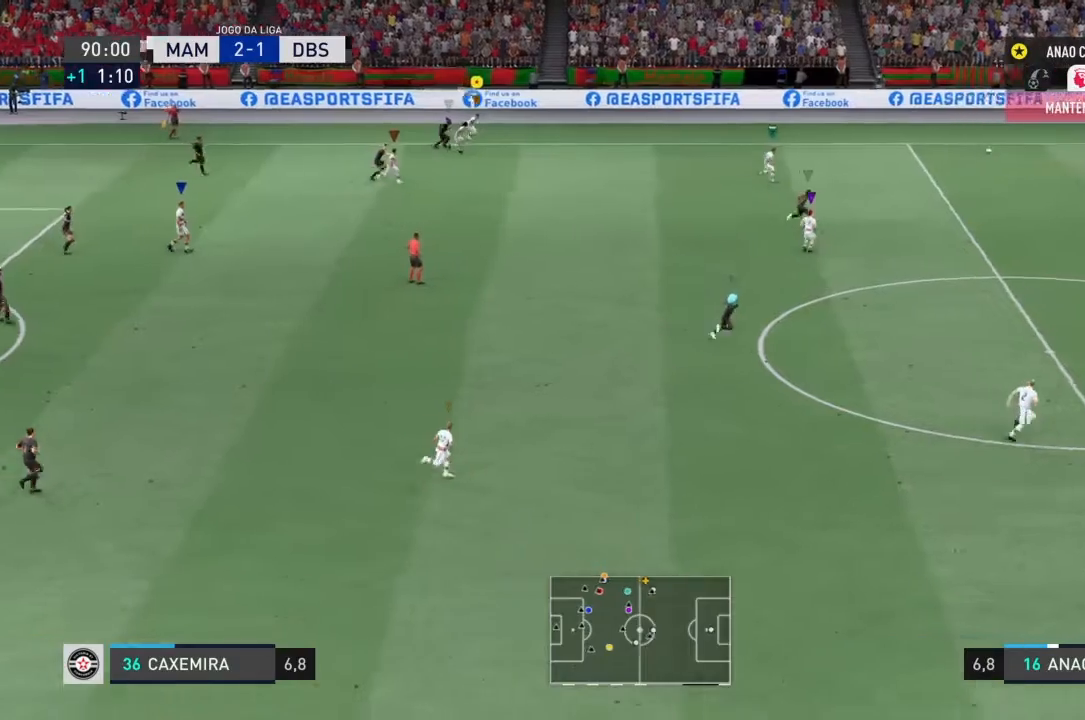
{"buttons": [], "left_stick": "down-right", "right_stick": "center", "events": []}
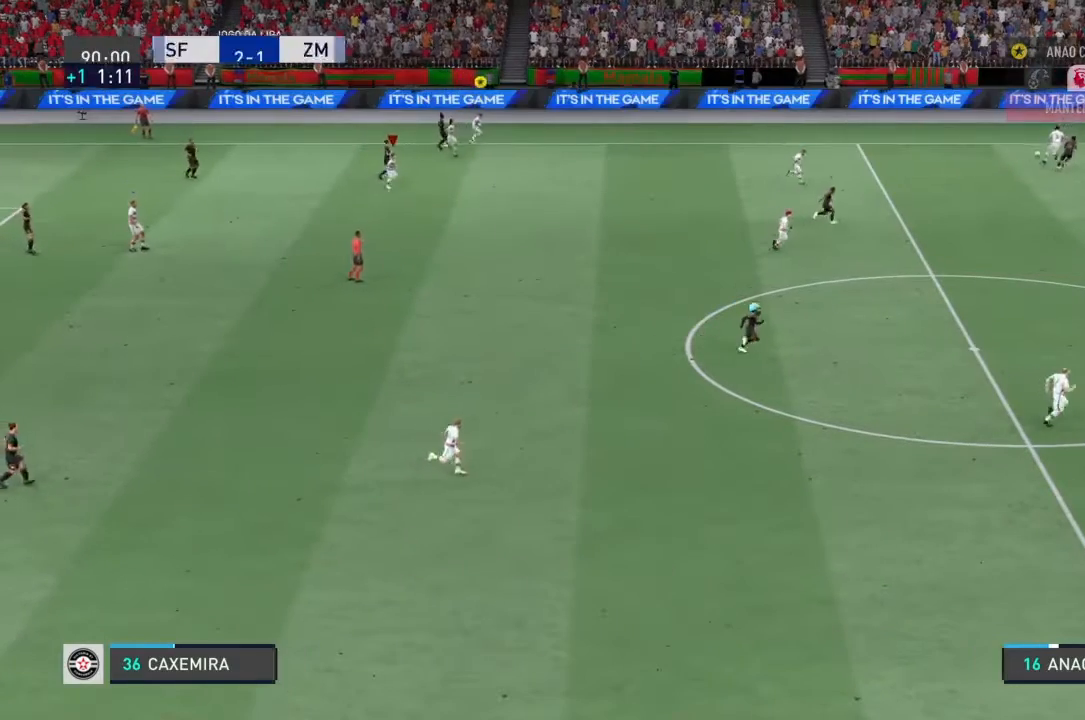
{"buttons": [], "left_stick": "down-right", "right_stick": "center", "events": []}
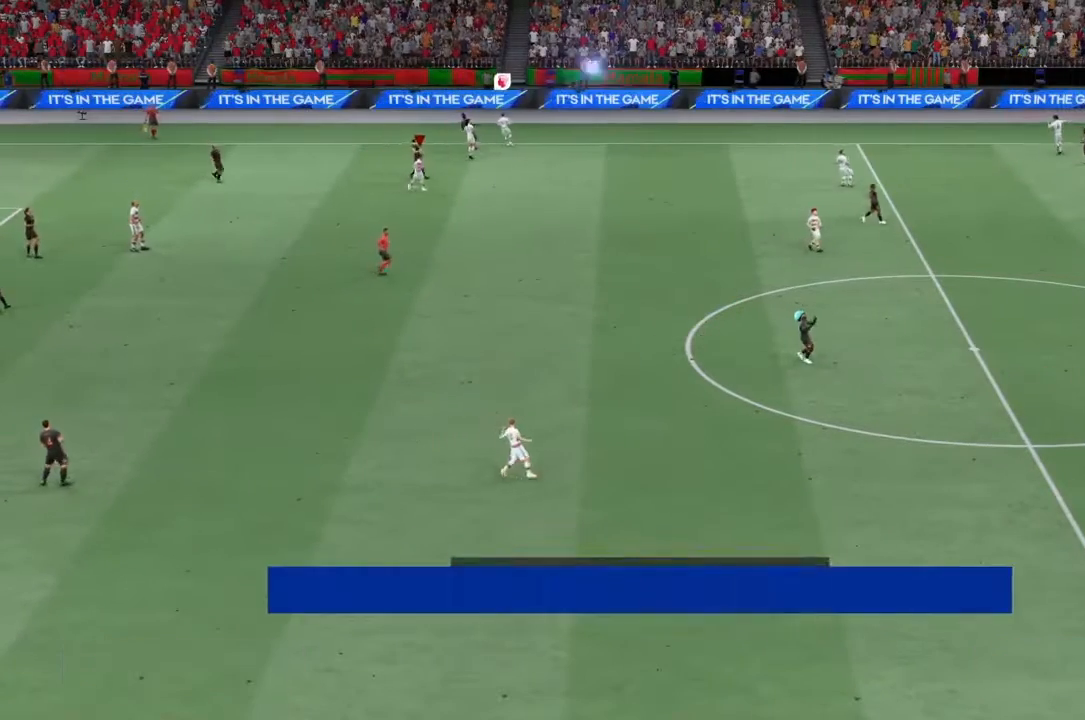
{"buttons": [], "left_stick": "down-right", "right_stick": "center", "events": []}
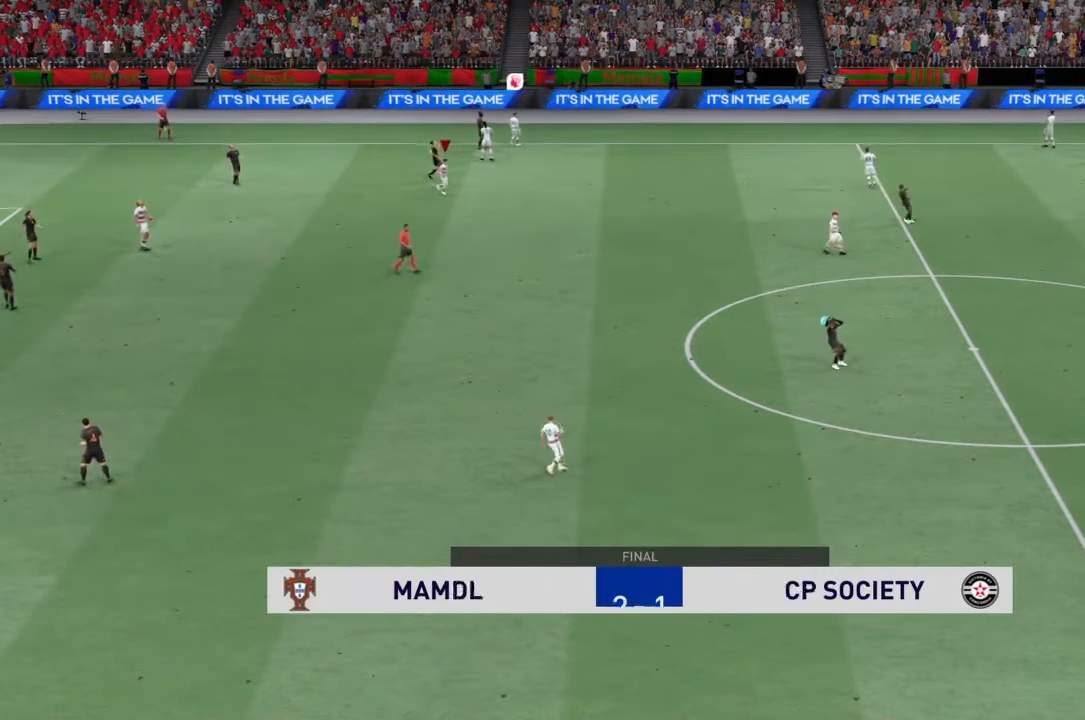
{"buttons": [], "left_stick": "down-right", "right_stick": "center", "events": []}
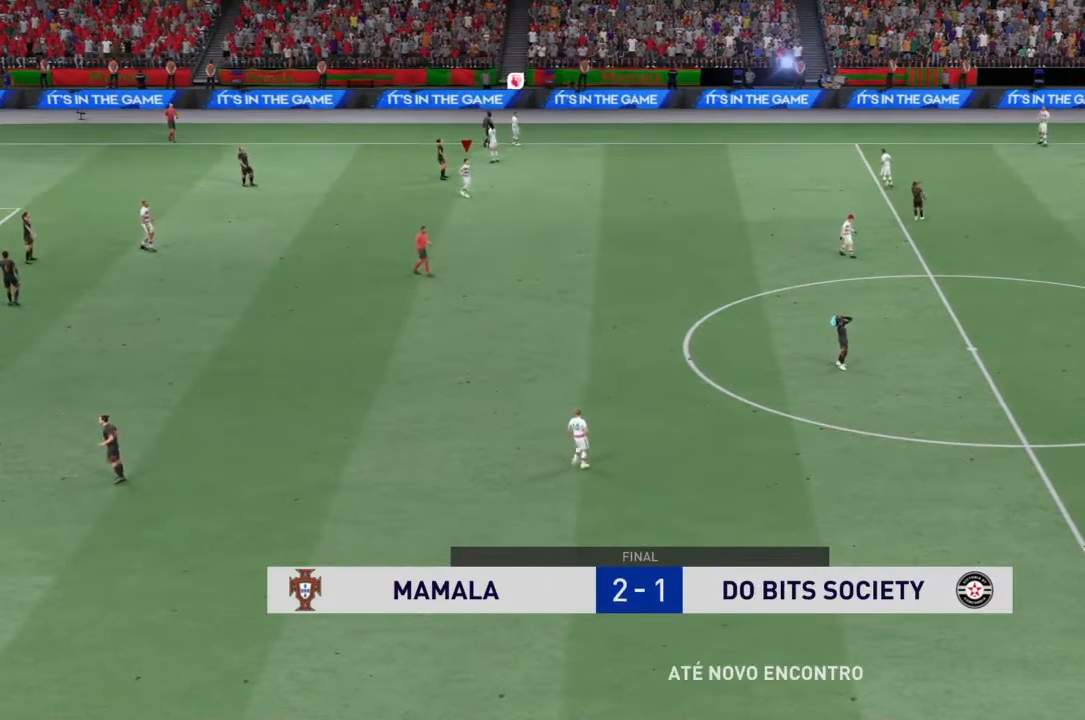
{"buttons": [], "left_stick": "down-right", "right_stick": "center", "events": []}
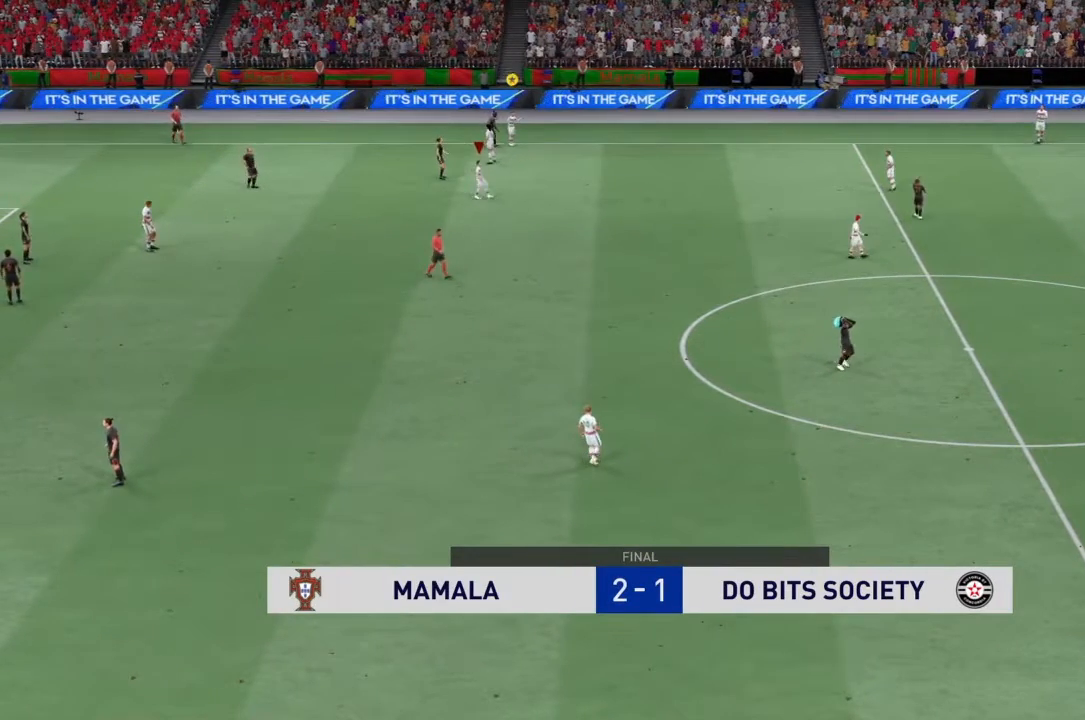
{"buttons": [], "left_stick": "down-right", "right_stick": "center", "events": []}
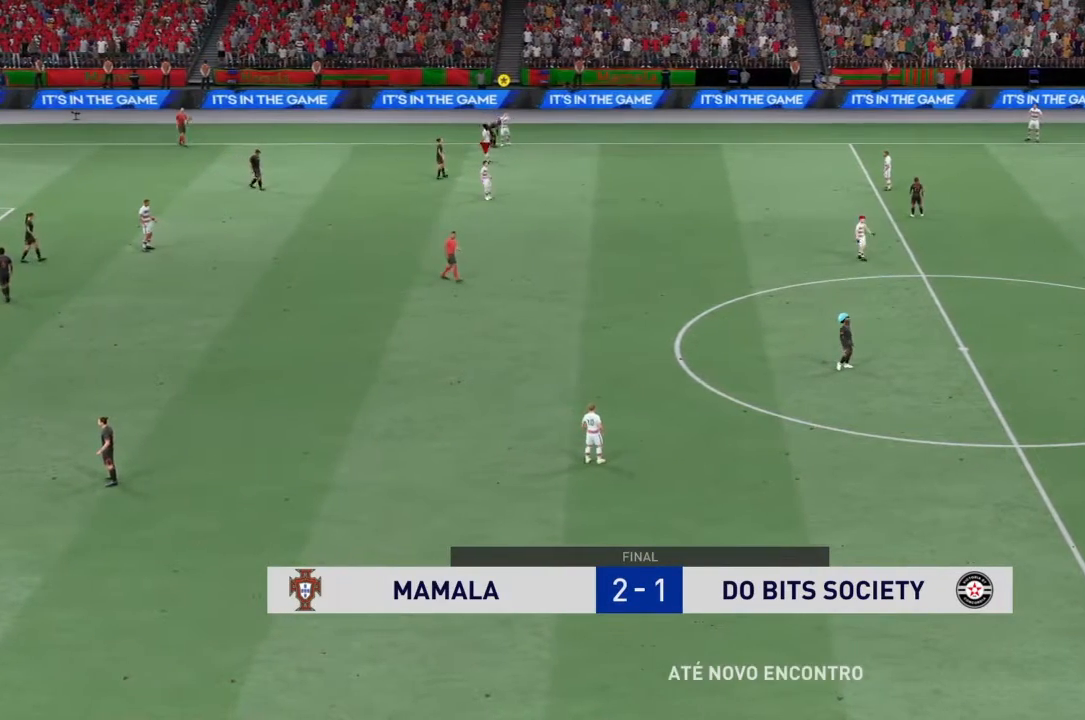
{"buttons": [], "left_stick": "down-right", "right_stick": "center", "events": []}